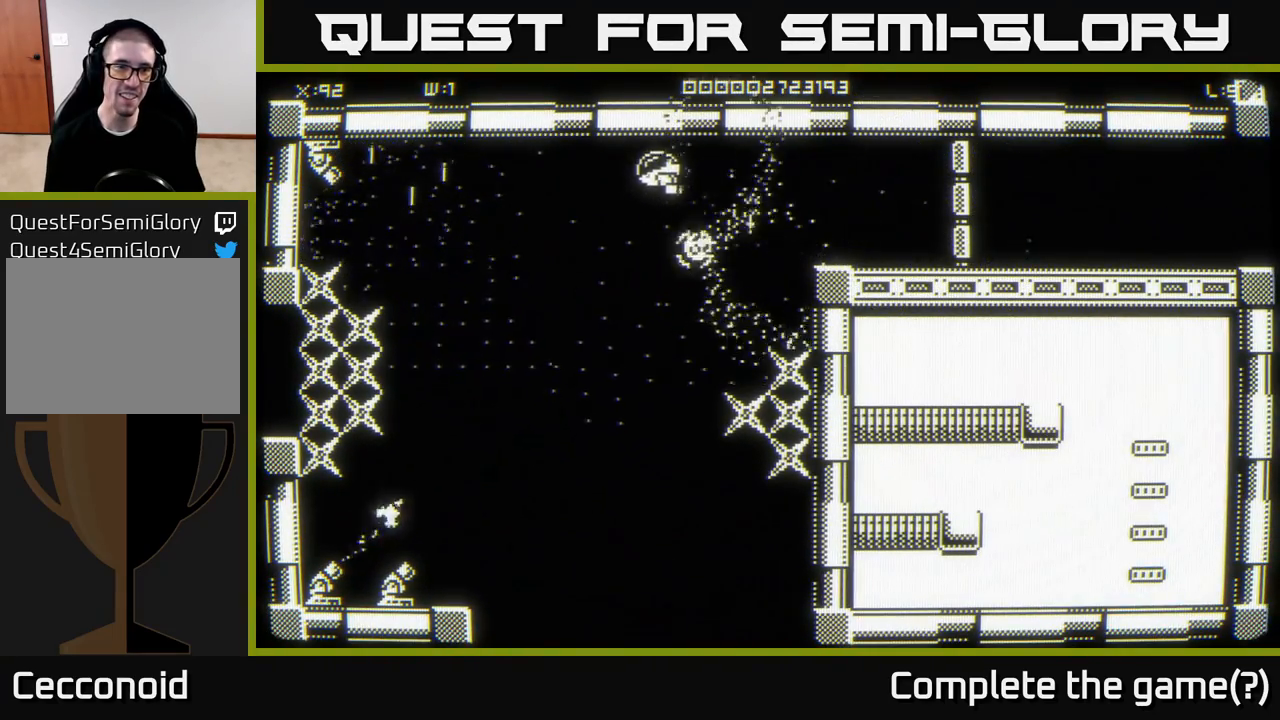
Gameplay with a controller (Xbox layout); each line is a JSON object with the inputs held at the frame after it. "events" lists button and stick changes between this image and that frame as [ms after this image, input, new state], when the widget could be followed in between.
{"buttons": [], "left_stick": "left", "right_stick": "left", "events": [[33, "left_stick", "left"], [350, "right_stick", "left"]]}
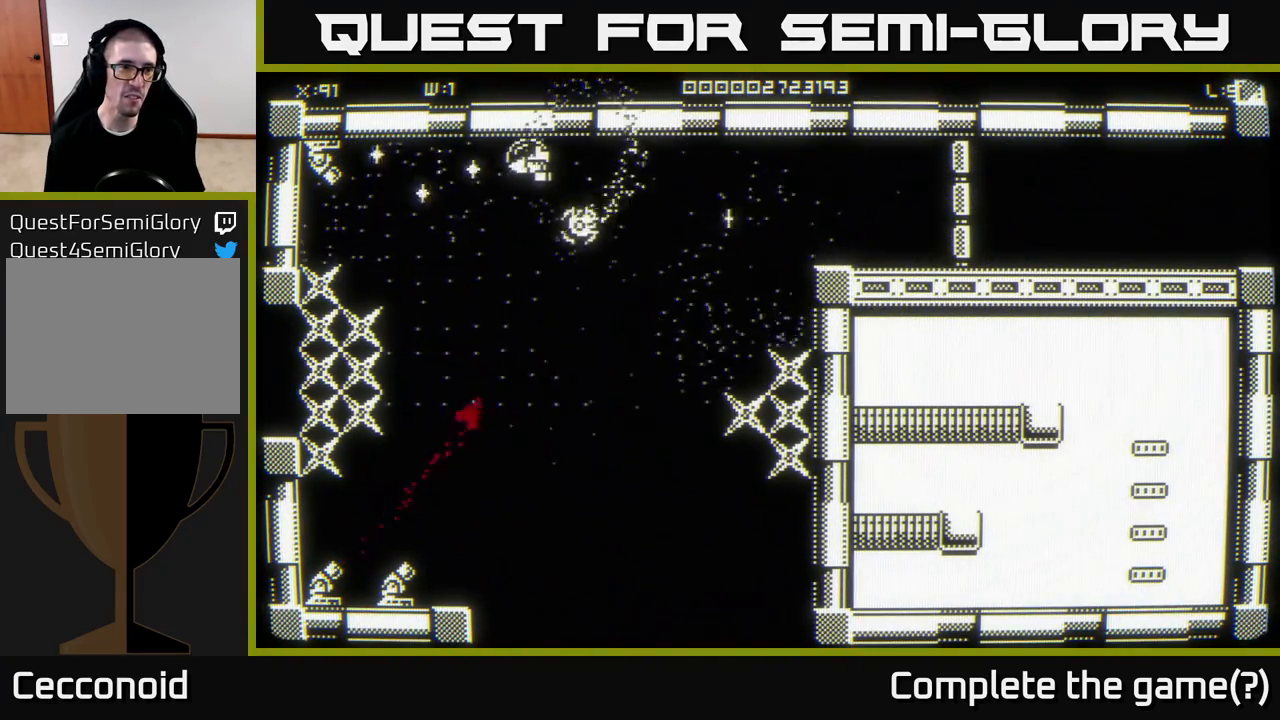
{"buttons": [], "left_stick": "right", "right_stick": "left", "events": [[17, "left_stick", "center"], [267, "left_stick", "right"]]}
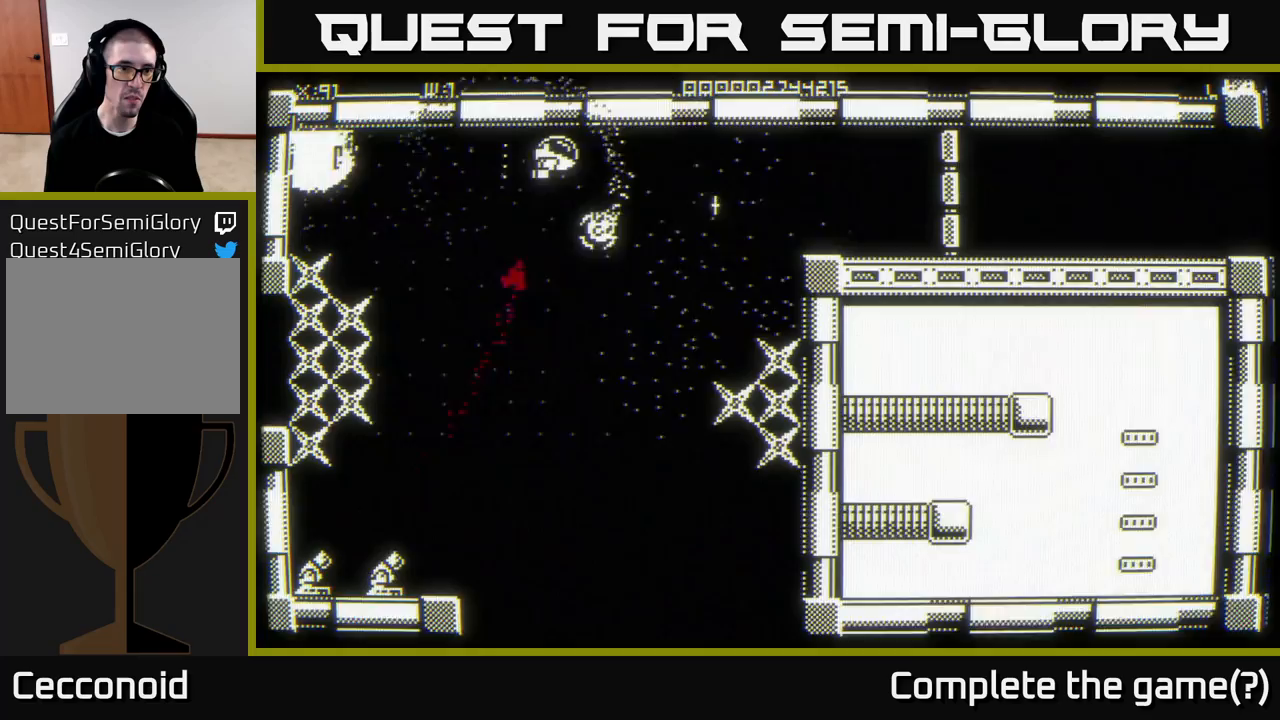
{"buttons": [], "left_stick": "down-left", "right_stick": "center", "events": [[267, "right_stick", "center"], [400, "left_stick", "down-left"]]}
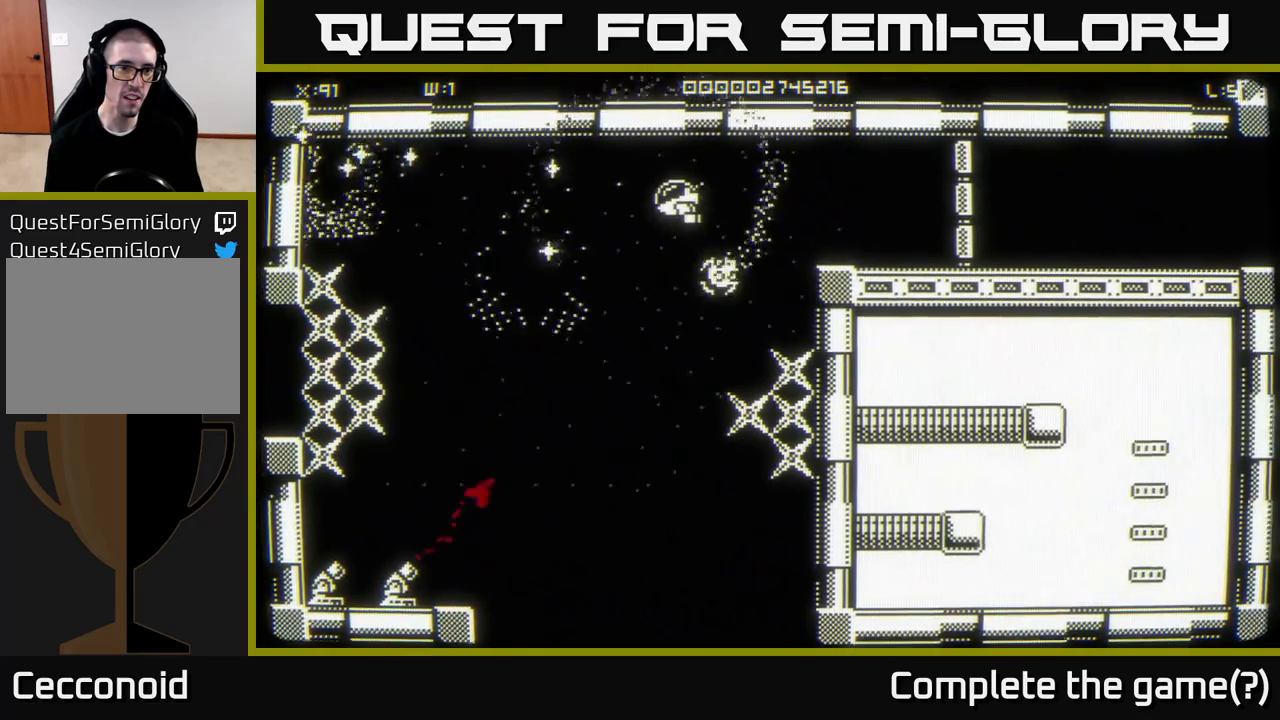
{"buttons": [], "left_stick": "left", "right_stick": "center", "events": [[67, "left_stick", "left"]]}
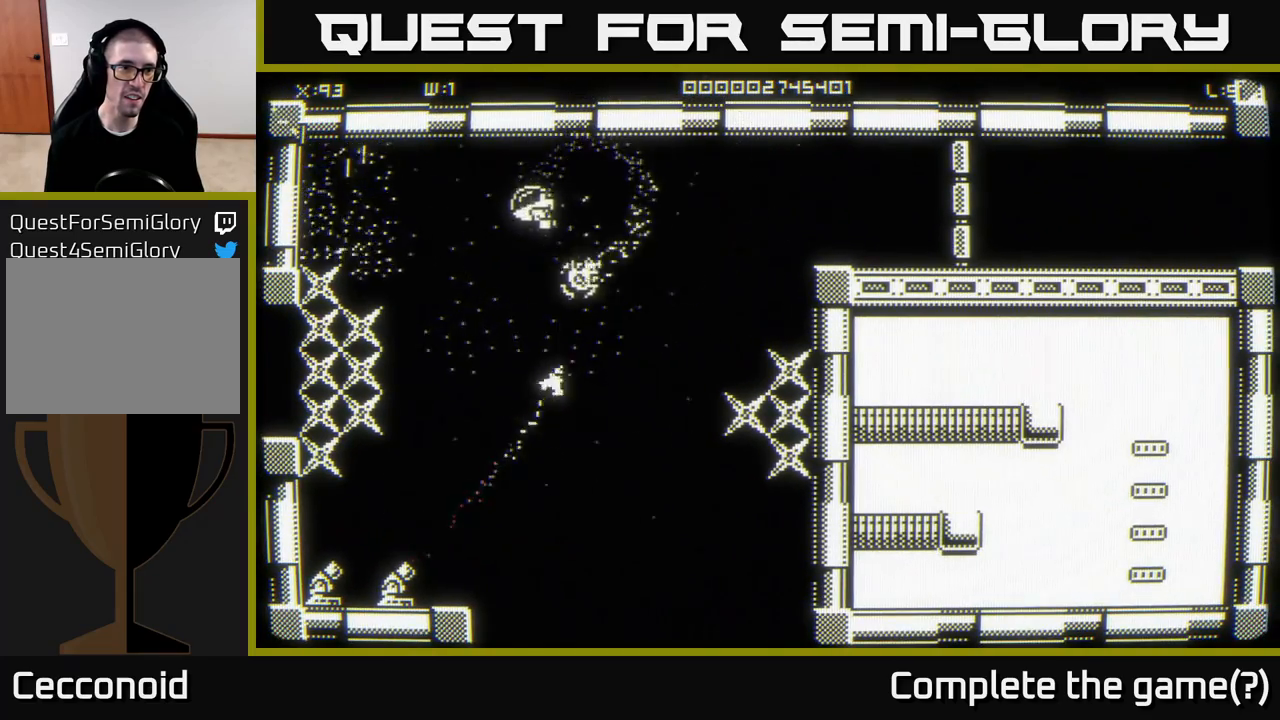
{"buttons": [], "left_stick": "left", "right_stick": "center", "events": []}
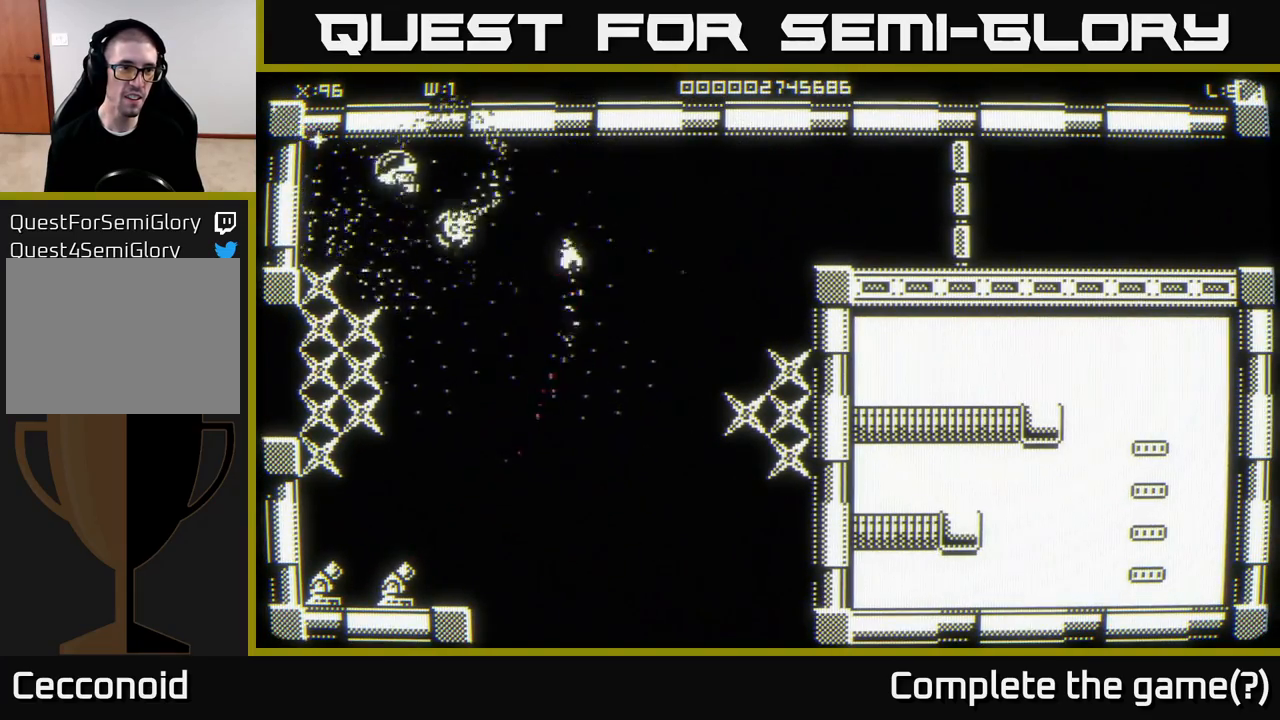
{"buttons": [], "left_stick": "down", "right_stick": "center", "events": [[183, "left_stick", "down"]]}
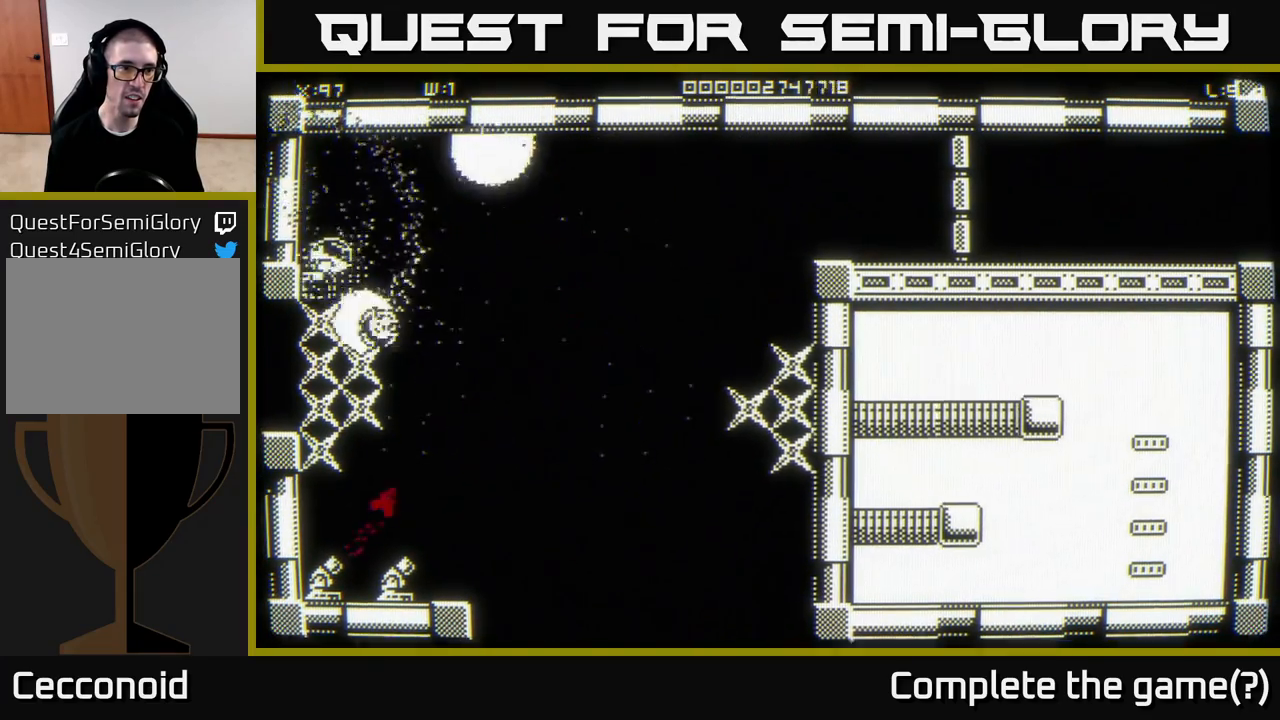
{"buttons": [], "left_stick": "up-right", "right_stick": "center", "events": [[133, "left_stick", "down-right"], [283, "left_stick", "down-left"], [417, "left_stick", "up-right"]]}
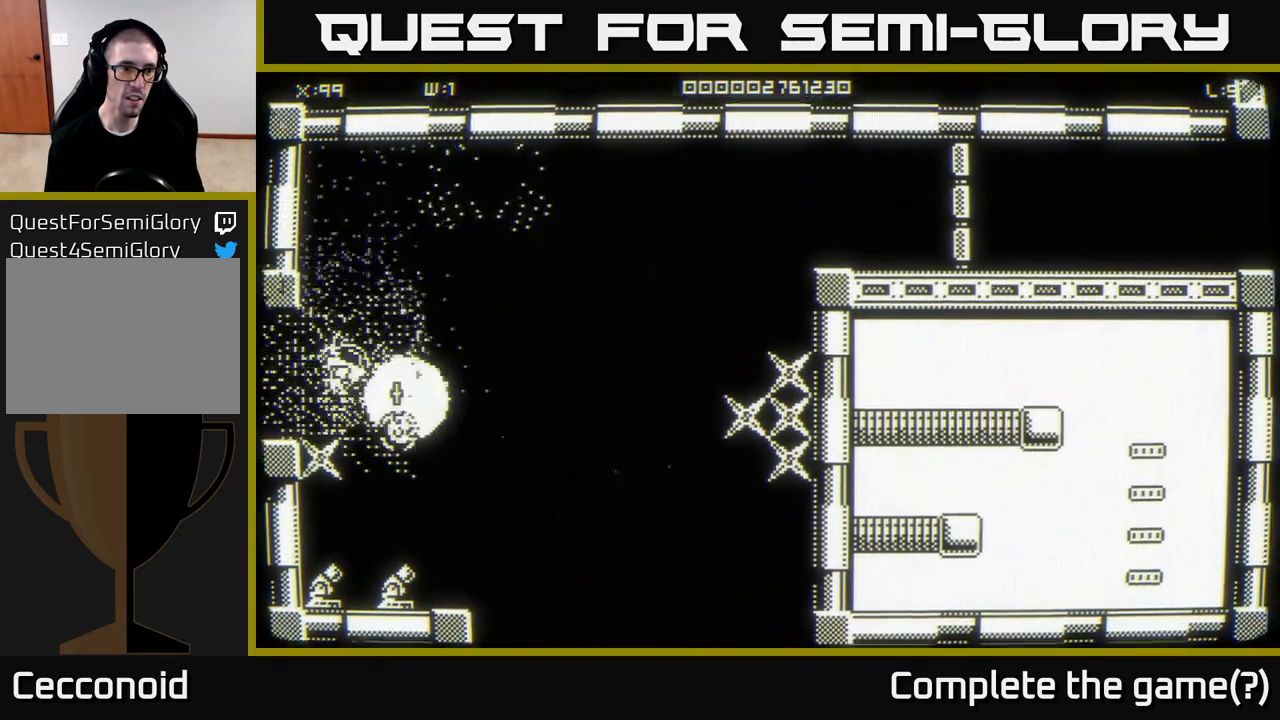
{"buttons": [], "left_stick": "right", "right_stick": "center", "events": [[33, "left_stick", "up-left"], [100, "left_stick", "down-left"], [333, "left_stick", "right"]]}
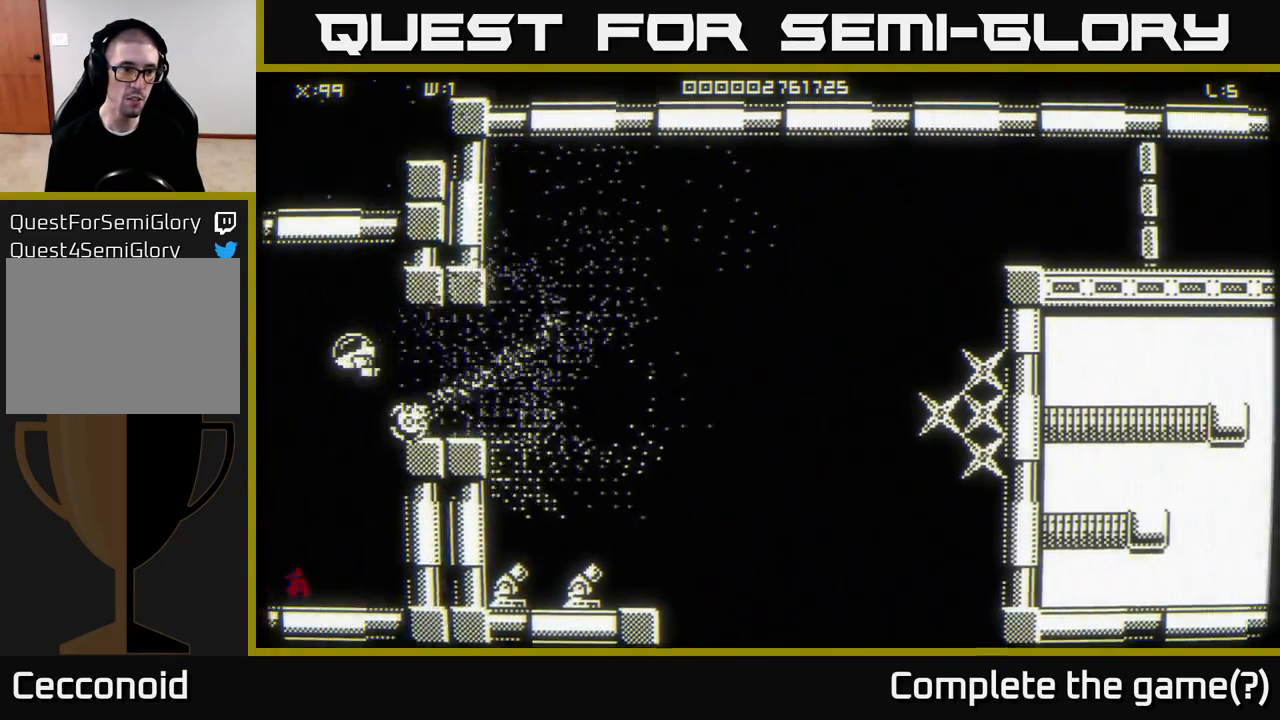
{"buttons": [], "left_stick": "center", "right_stick": "center", "events": [[367, "left_stick", "center"]]}
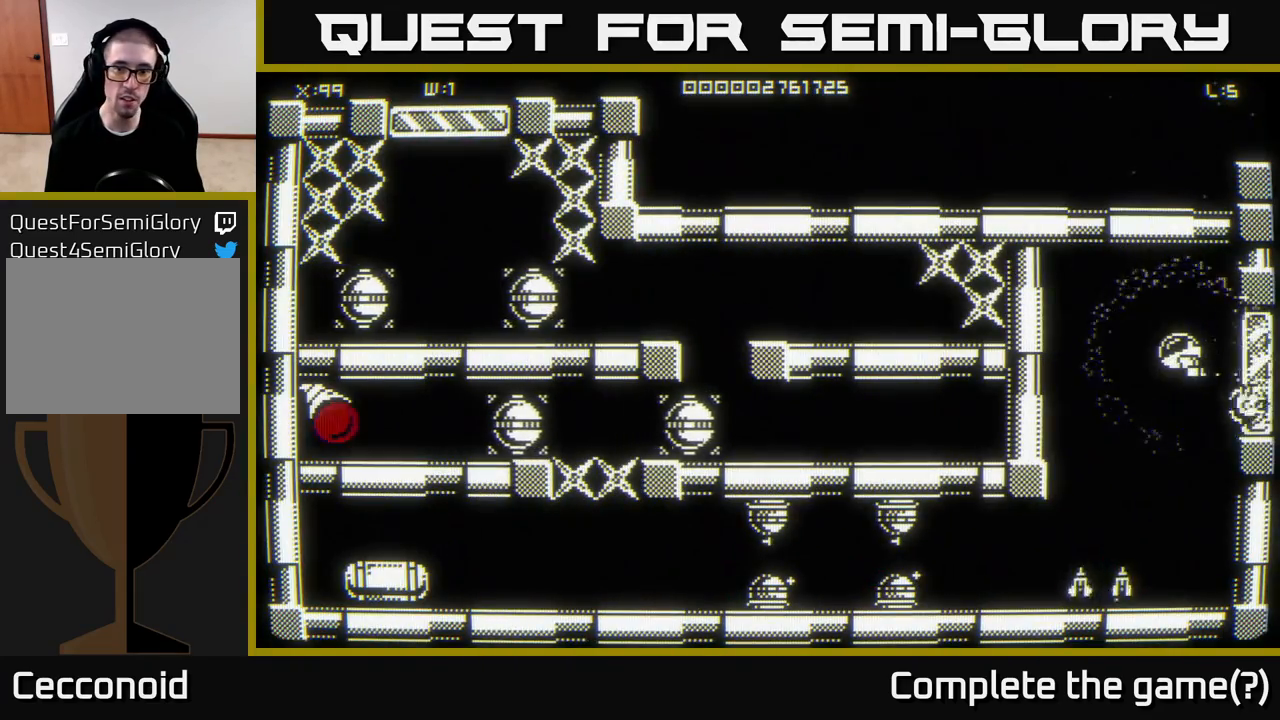
{"buttons": [], "left_stick": "center", "right_stick": "center", "events": [[17, "left_stick", "right"], [450, "left_stick", "center"]]}
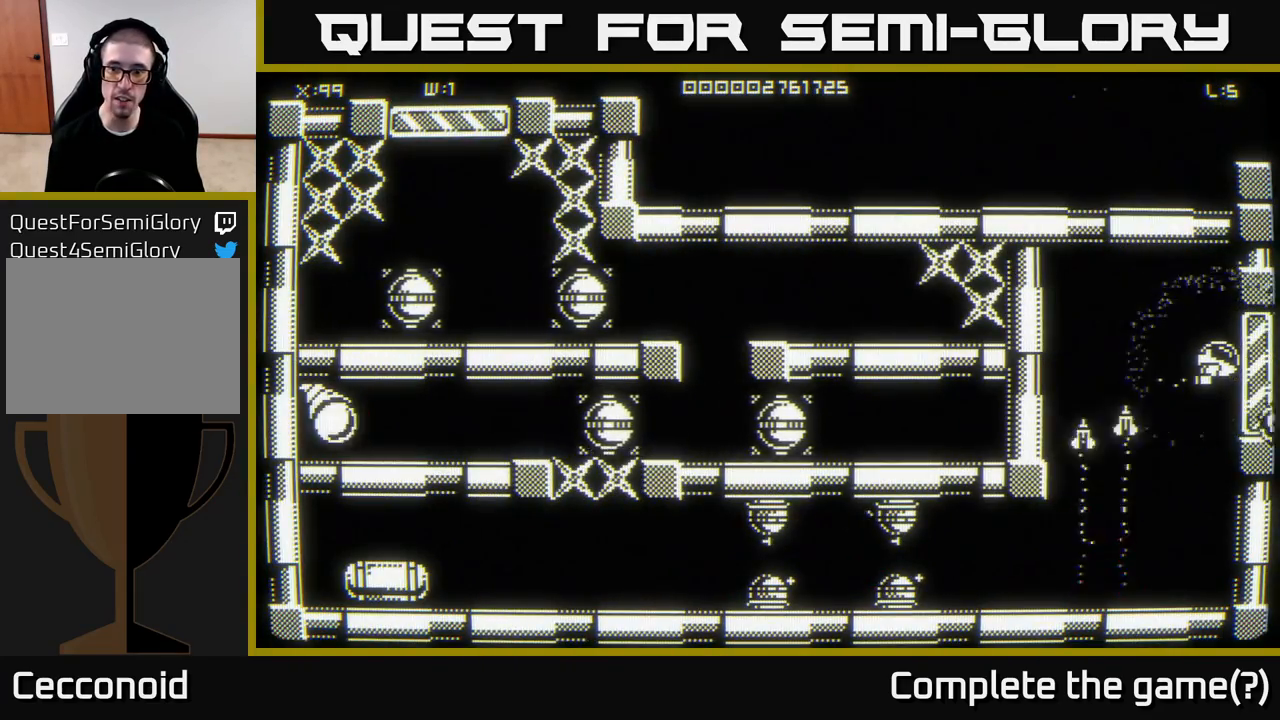
{"buttons": [], "left_stick": "up", "right_stick": "center", "events": [[17, "left_stick", "down-right"], [100, "left_stick", "down"], [367, "left_stick", "center"], [483, "left_stick", "up"]]}
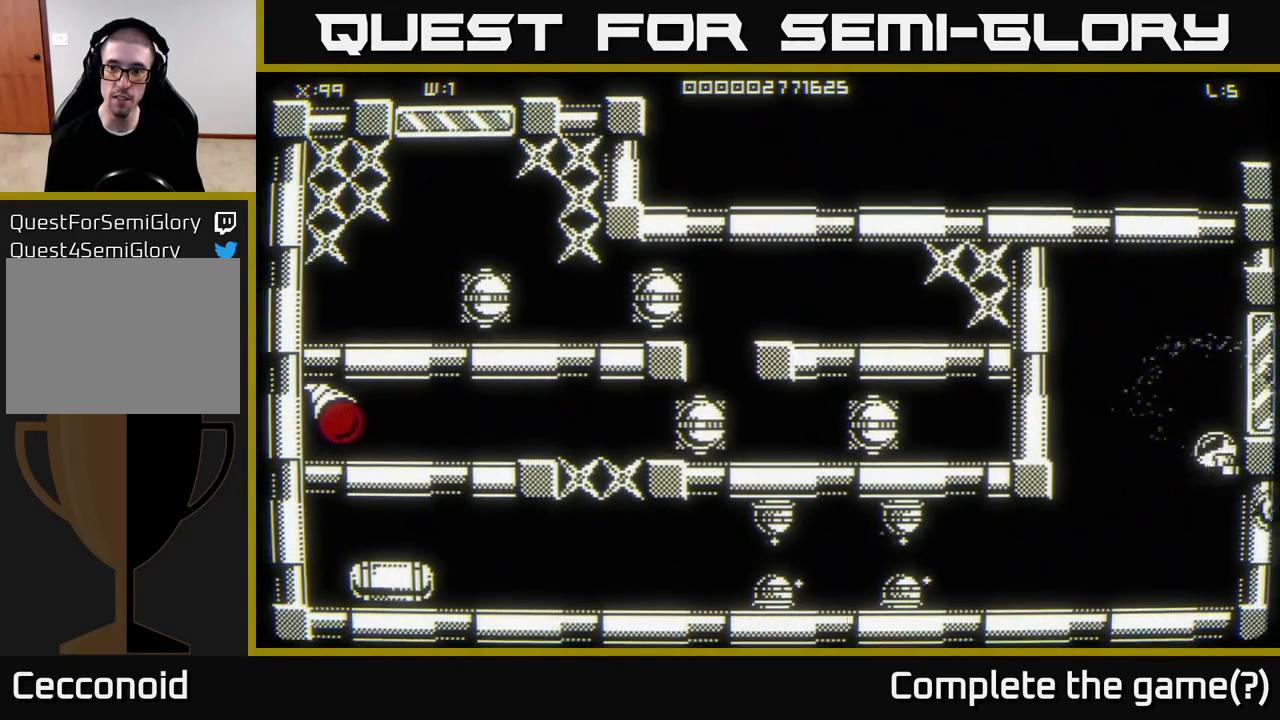
{"buttons": [], "left_stick": "up", "right_stick": "center", "events": [[167, "left_stick", "up-left"], [417, "left_stick", "up"]]}
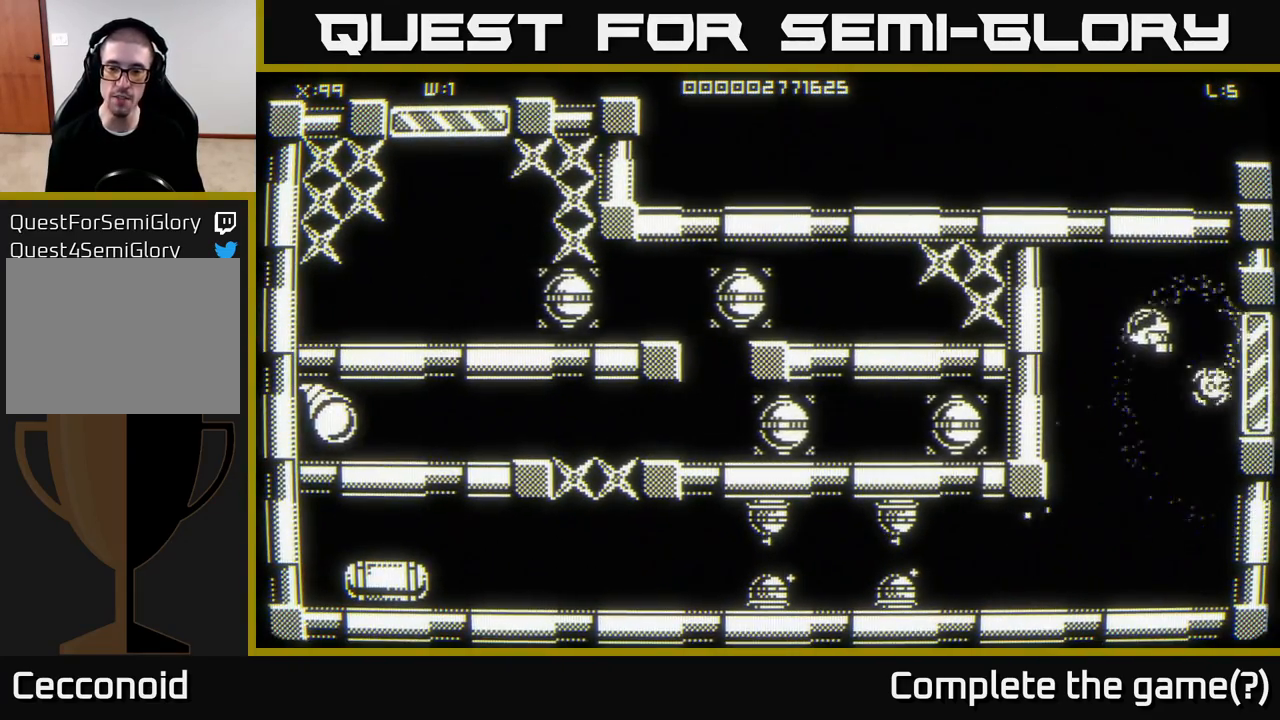
{"buttons": [], "left_stick": "center", "right_stick": "center", "events": [[67, "left_stick", "center"], [283, "left_stick", "left"], [383, "left_stick", "center"]]}
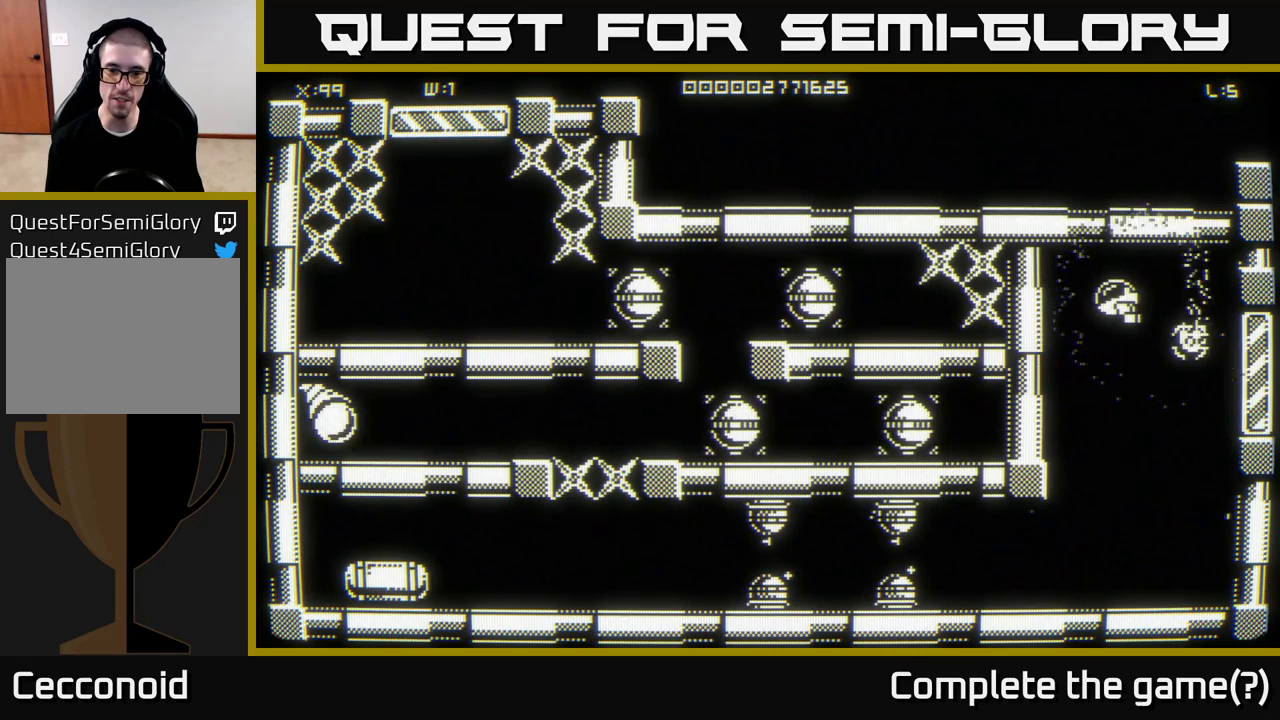
{"buttons": [], "left_stick": "up", "right_stick": "center", "events": [[317, "left_stick", "up-left"], [383, "left_stick", "up"]]}
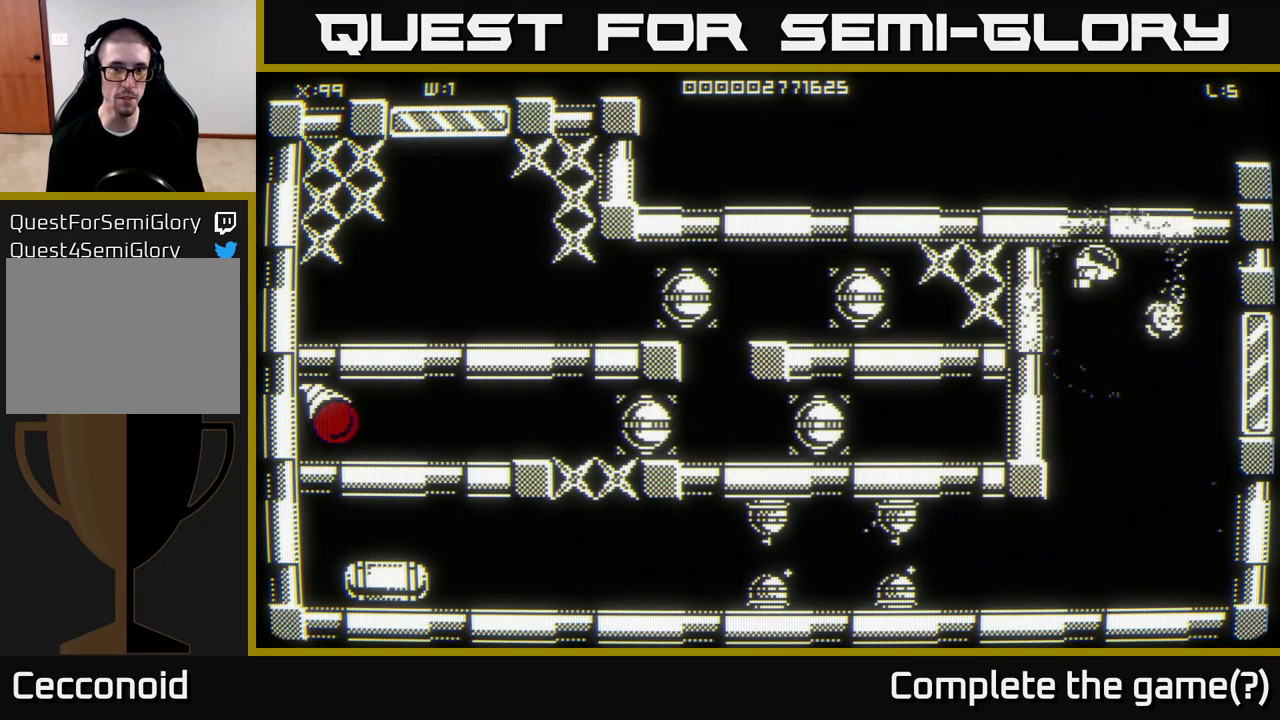
{"buttons": [], "left_stick": "center", "right_stick": "center", "events": [[17, "left_stick", "center"]]}
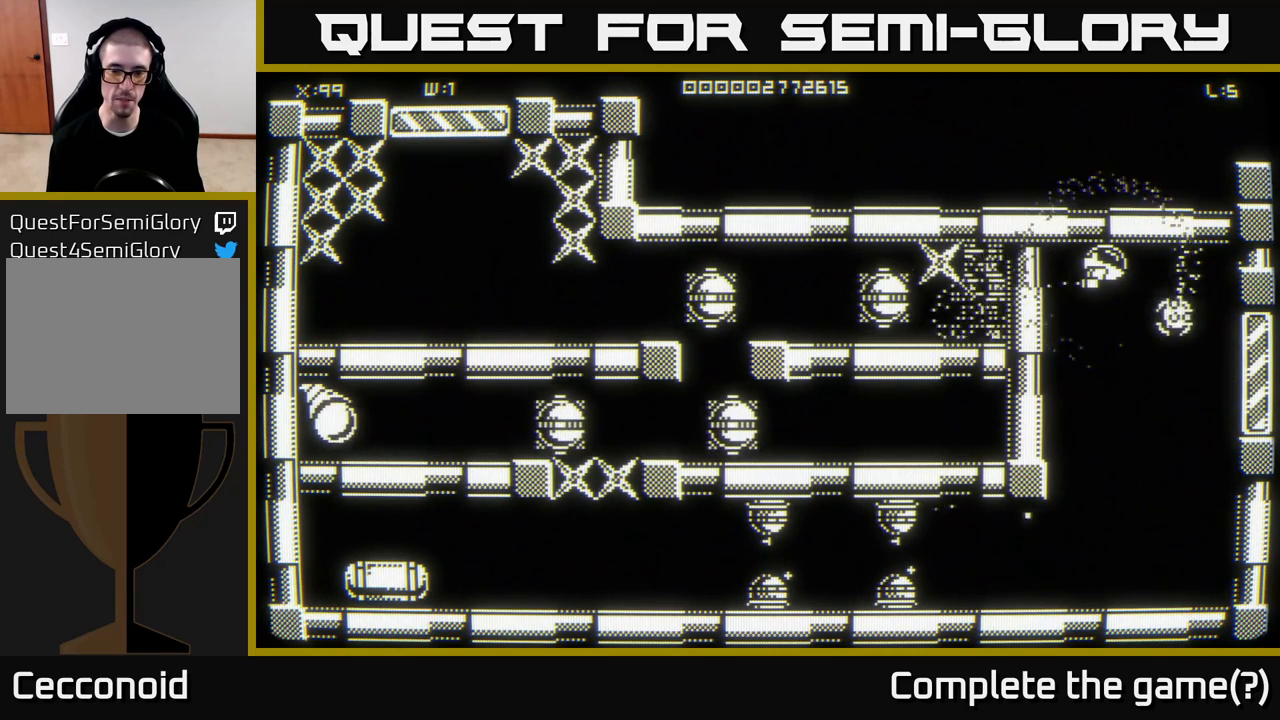
{"buttons": [], "left_stick": "center", "right_stick": "center", "events": []}
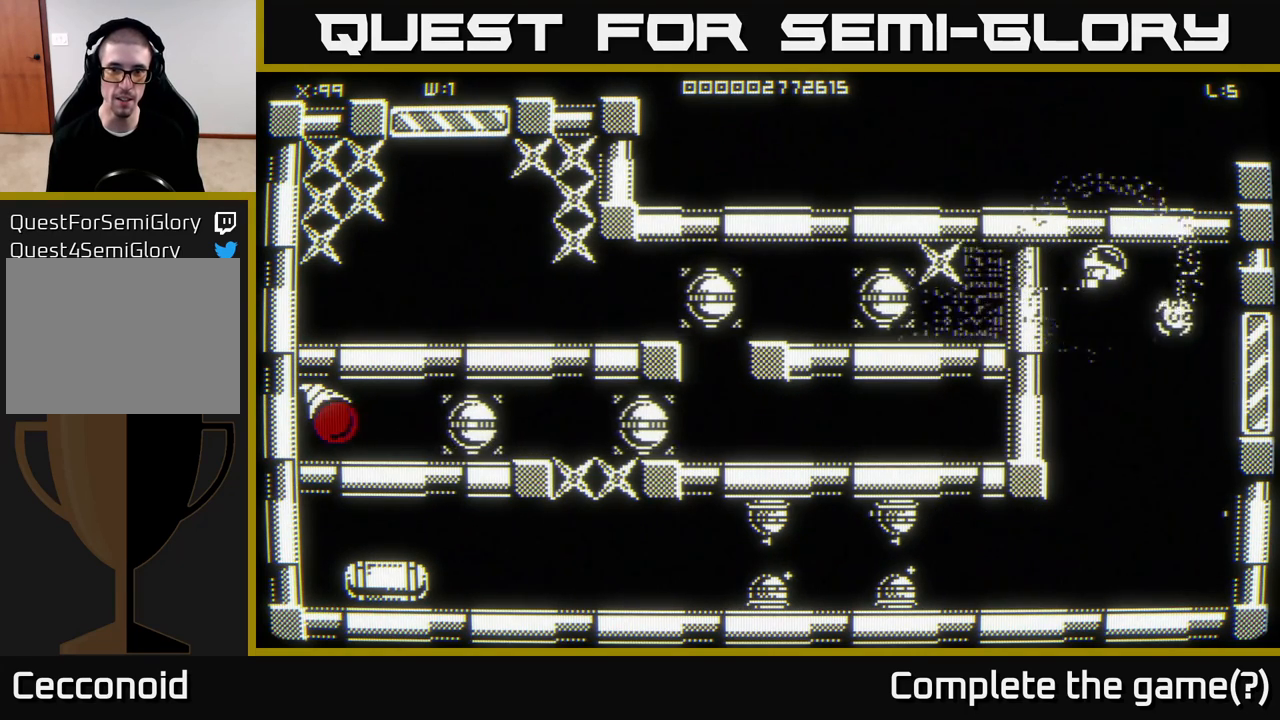
{"buttons": [], "left_stick": "left", "right_stick": "center", "events": [[200, "left_stick", "left"]]}
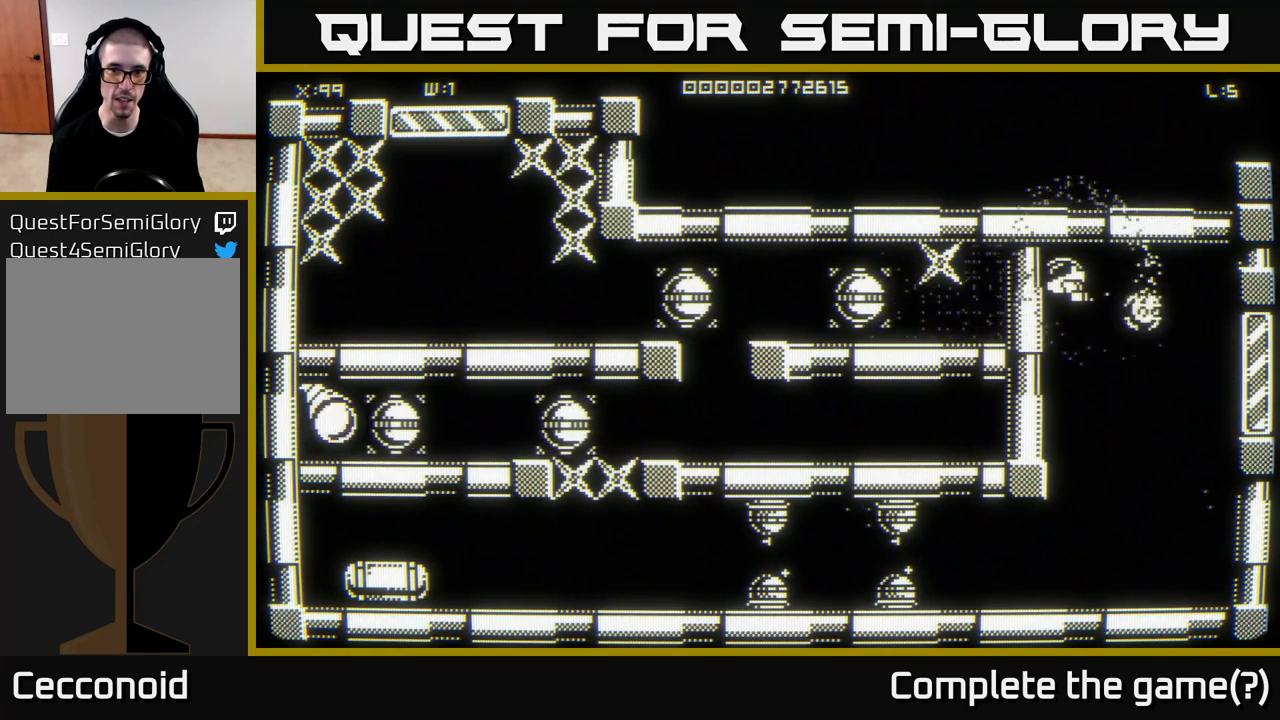
{"buttons": [], "left_stick": "center", "right_stick": "center", "events": [[100, "left_stick", "center"]]}
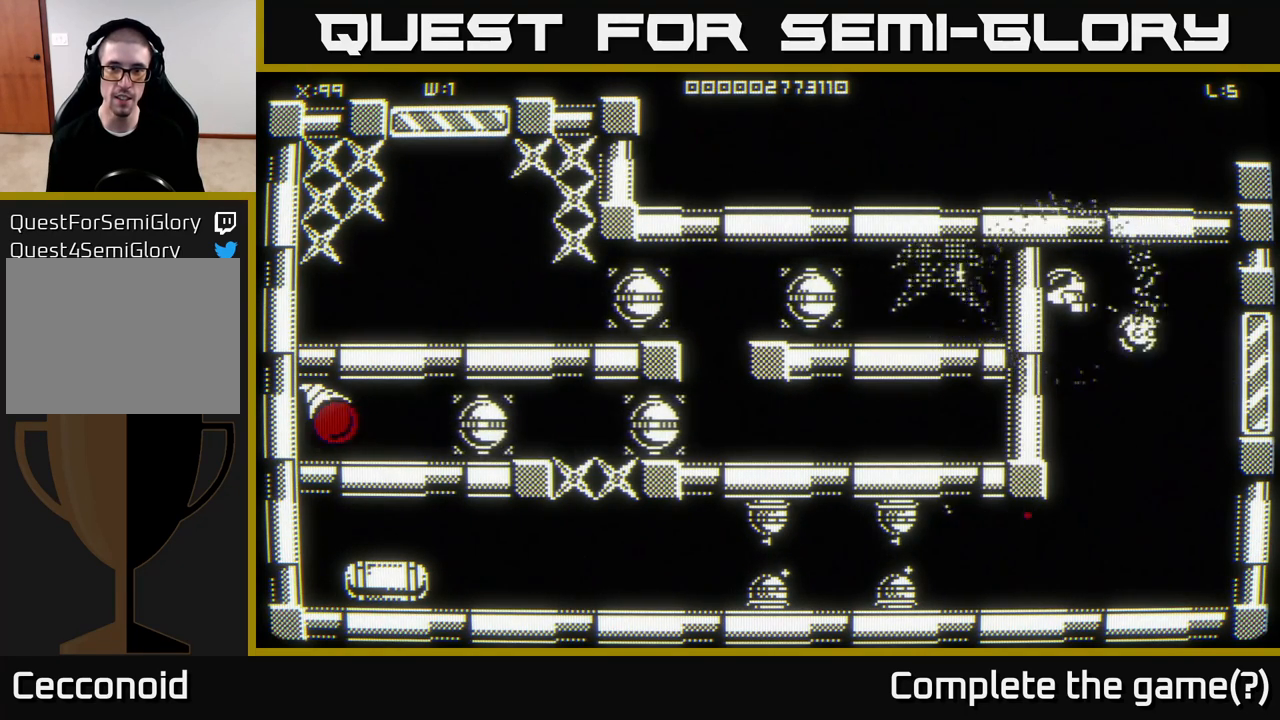
{"buttons": [], "left_stick": "center", "right_stick": "center", "events": [[117, "left_stick", "left"], [317, "left_stick", "center"]]}
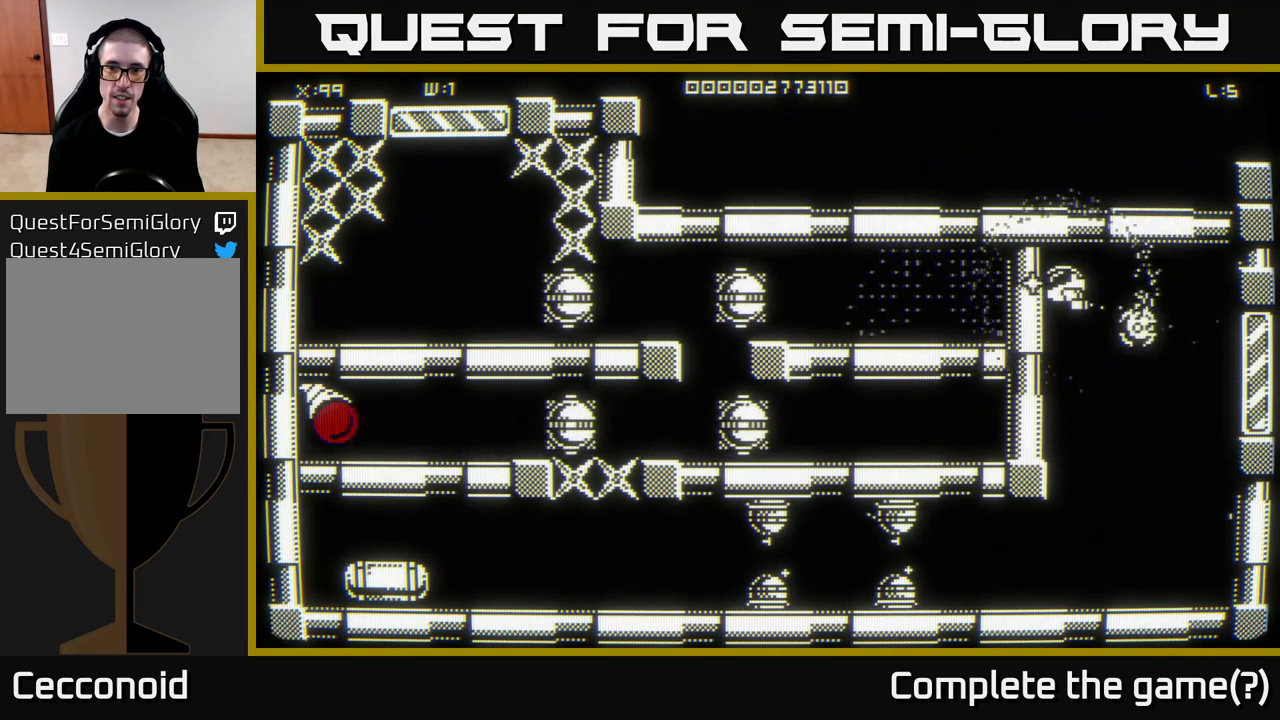
{"buttons": [], "left_stick": "center", "right_stick": "center", "events": [[100, "left_stick", "down-right"], [350, "left_stick", "down-left"], [450, "left_stick", "center"]]}
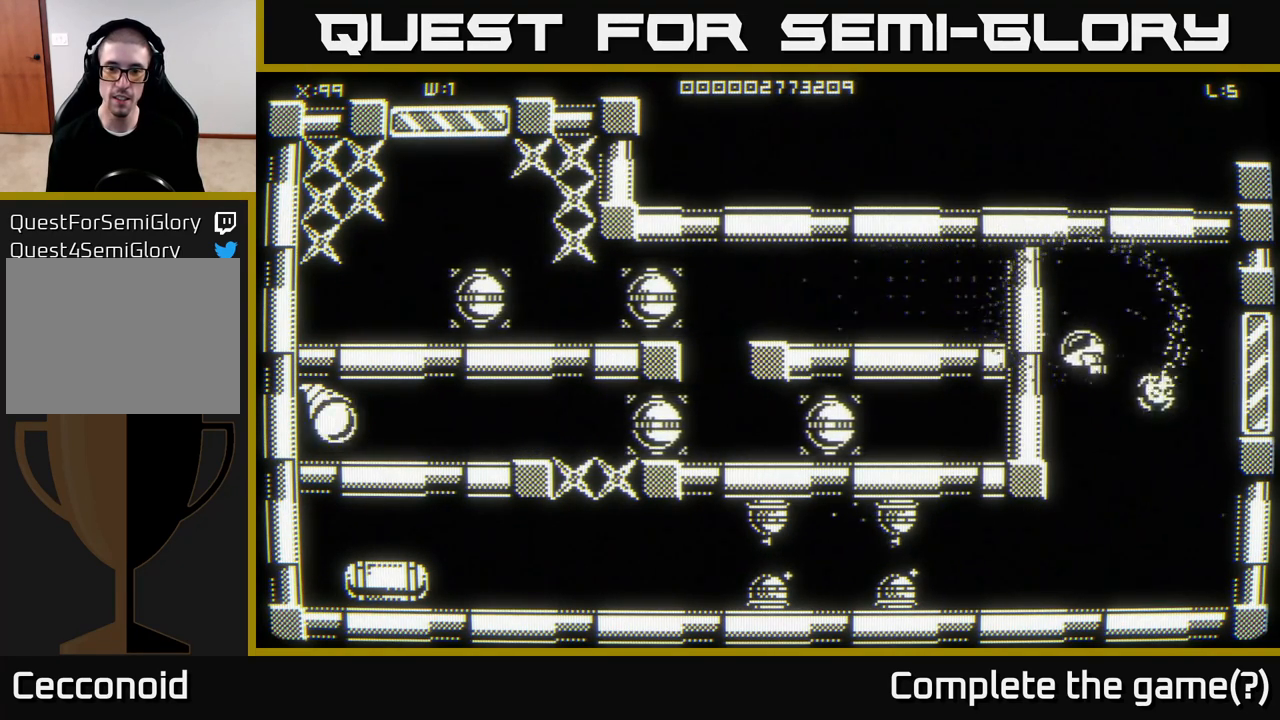
{"buttons": [], "left_stick": "right", "right_stick": "center", "events": [[133, "left_stick", "down-right"], [317, "left_stick", "center"], [483, "left_stick", "right"]]}
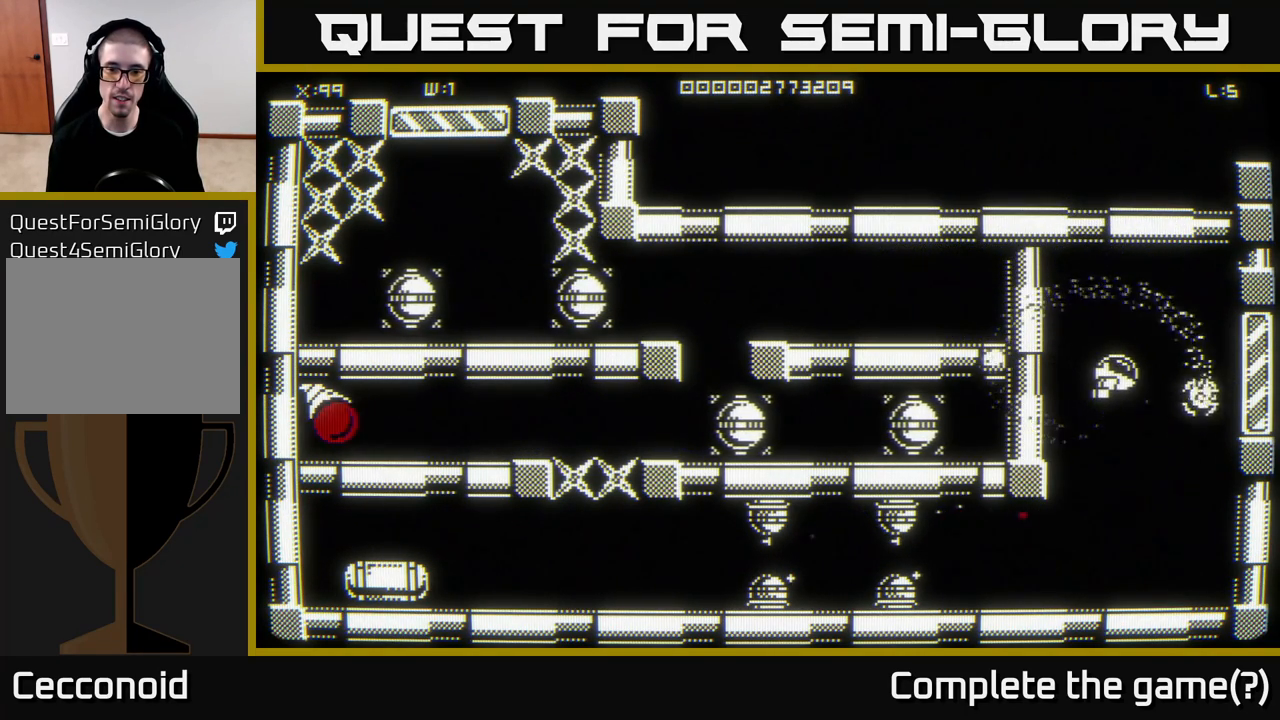
{"buttons": [], "left_stick": "center", "right_stick": "center", "events": [[167, "left_stick", "center"]]}
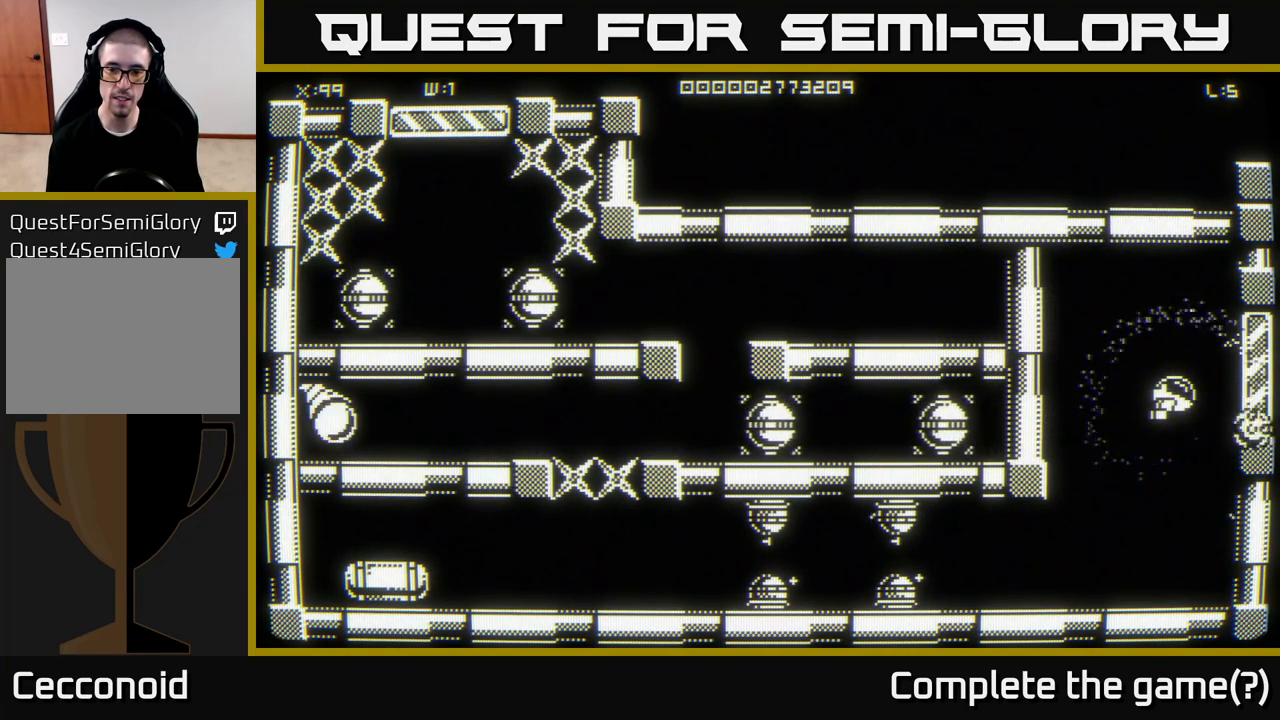
{"buttons": [], "left_stick": "center", "right_stick": "center", "events": []}
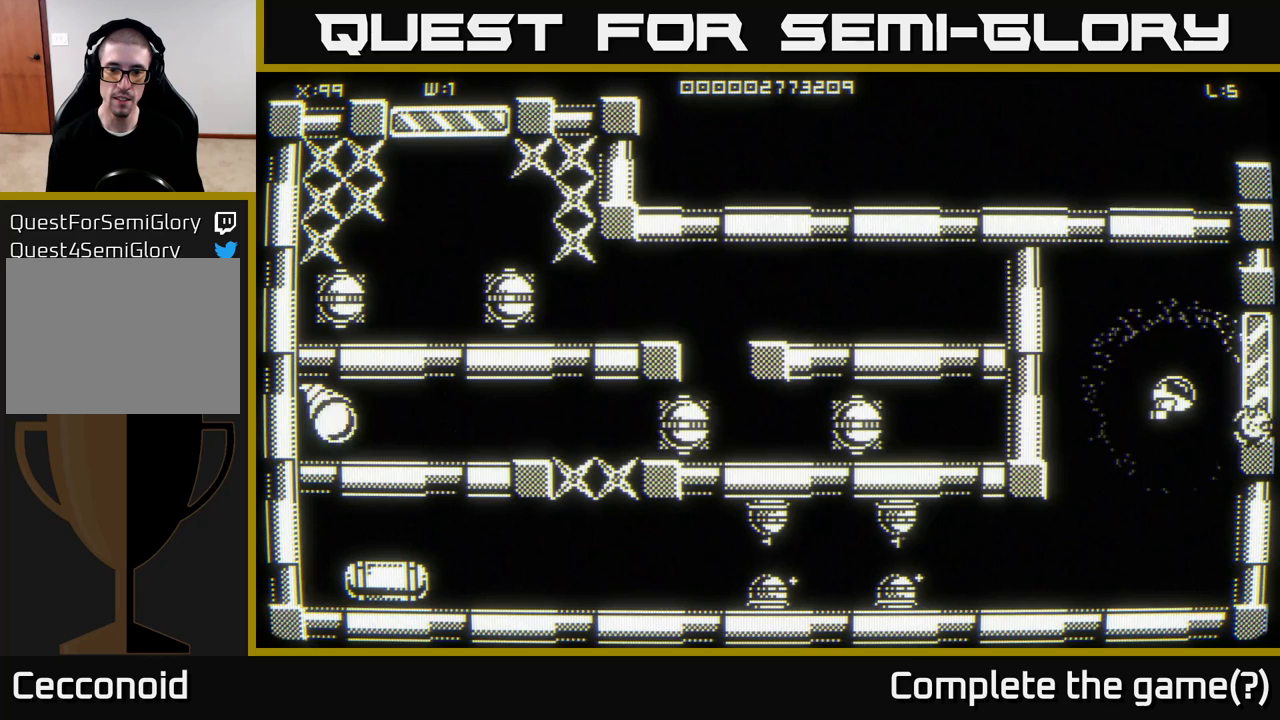
{"buttons": [], "left_stick": "center", "right_stick": "center", "events": []}
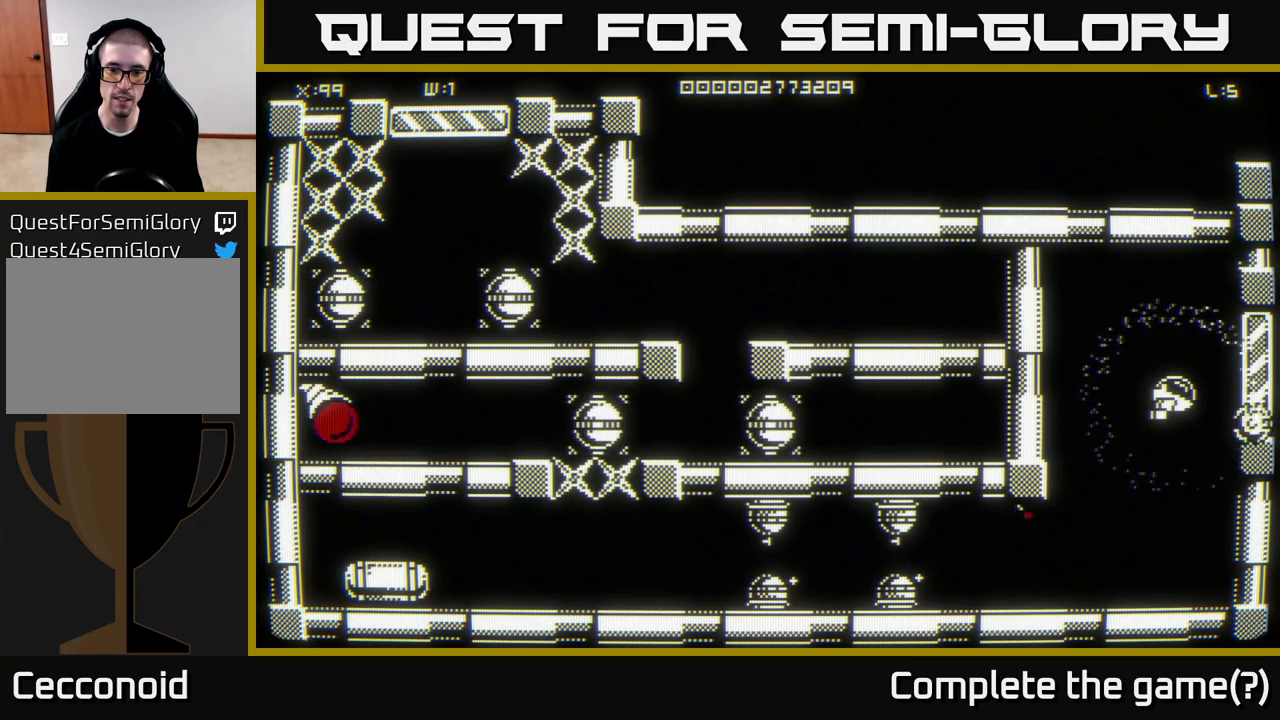
{"buttons": [], "left_stick": "center", "right_stick": "center", "events": []}
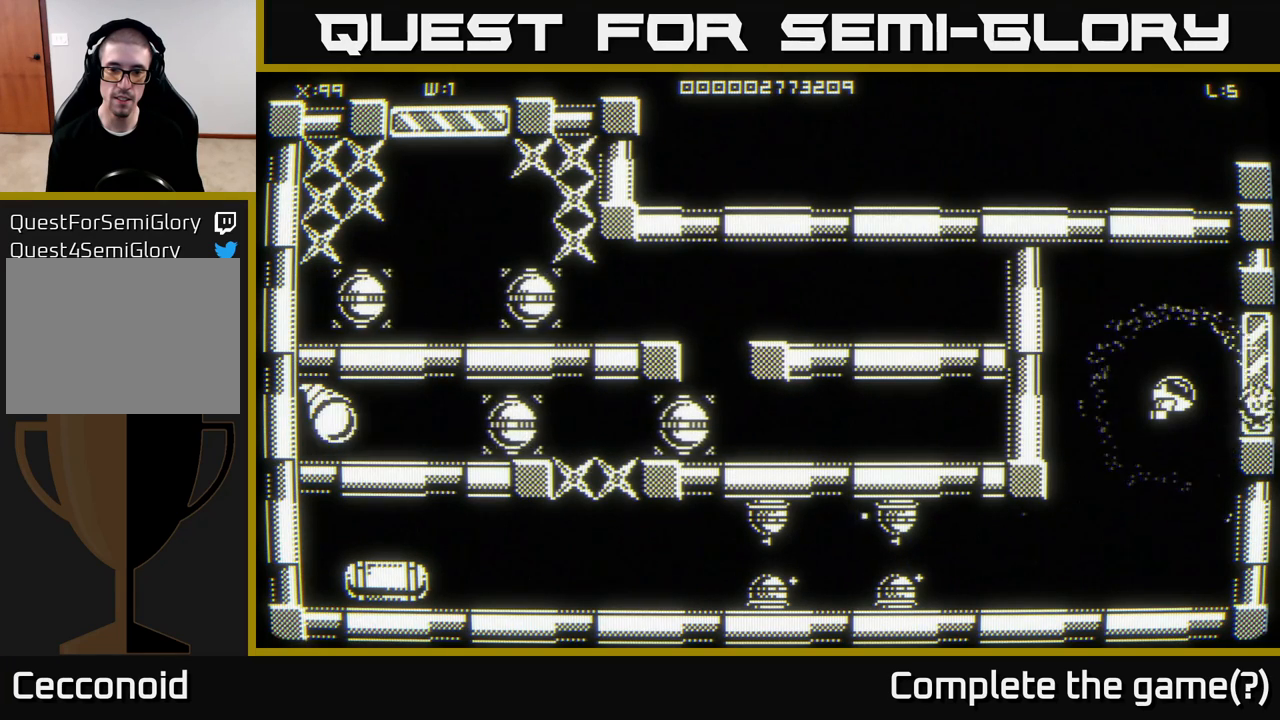
{"buttons": [], "left_stick": "center", "right_stick": "center", "events": []}
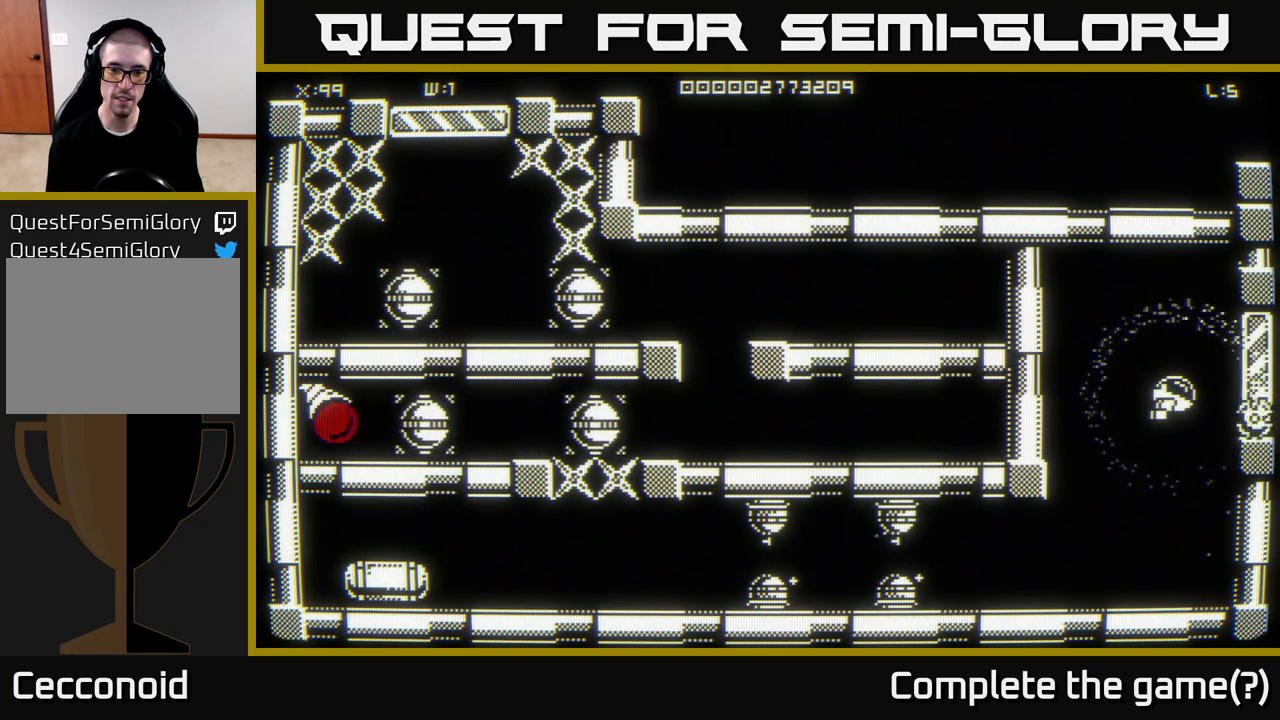
{"buttons": [], "left_stick": "center", "right_stick": "center", "events": []}
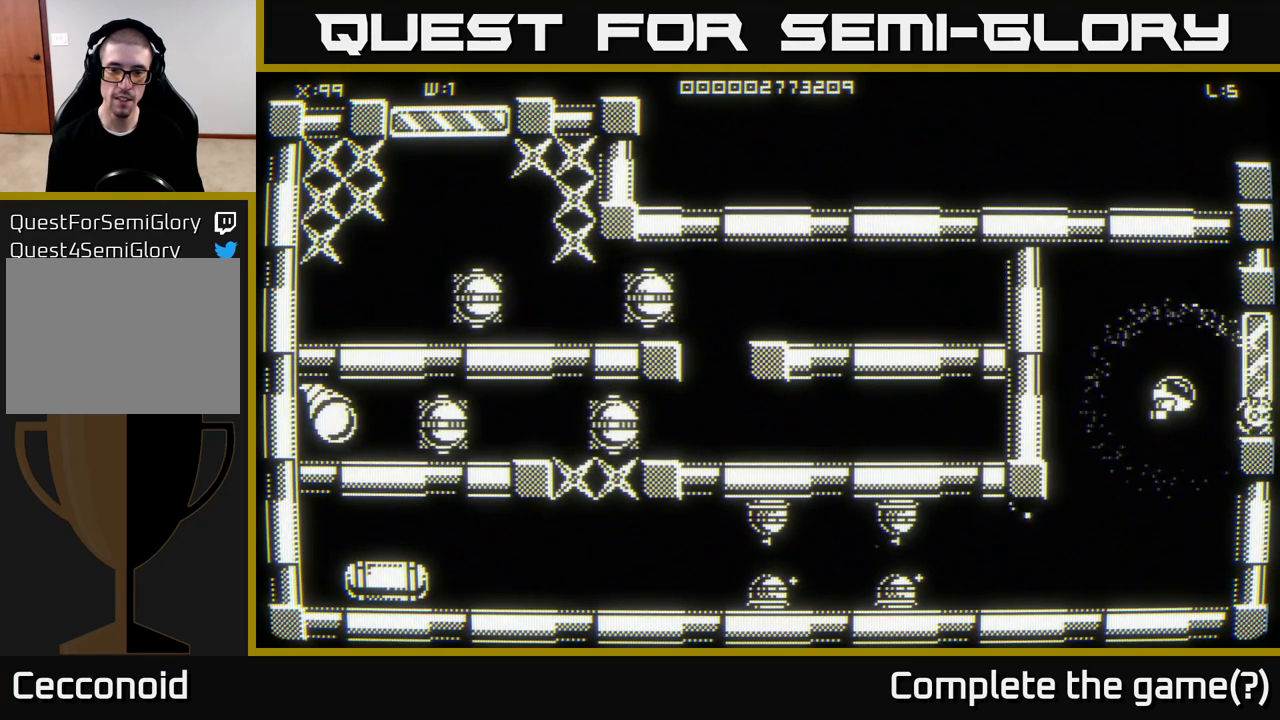
{"buttons": [], "left_stick": "down", "right_stick": "left", "events": [[33, "left_stick", "down"], [467, "right_stick", "left"]]}
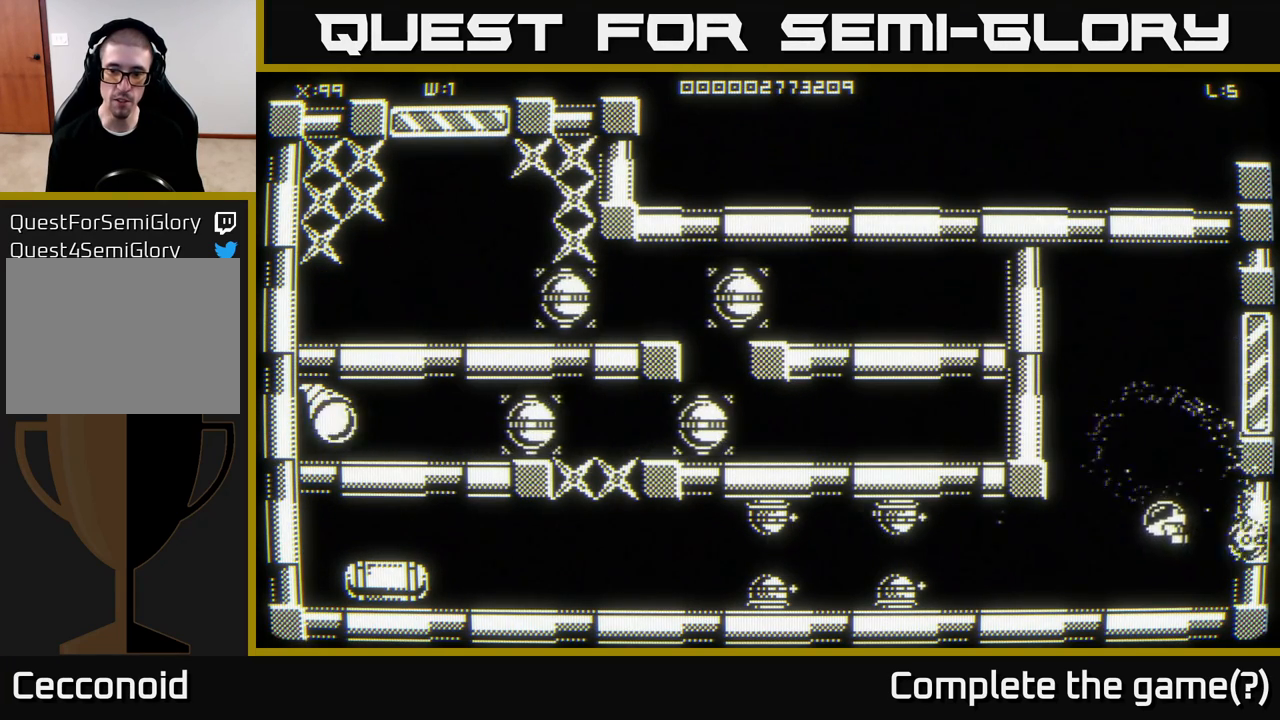
{"buttons": [], "left_stick": "center", "right_stick": "left", "events": [[200, "left_stick", "right"], [267, "left_stick", "center"]]}